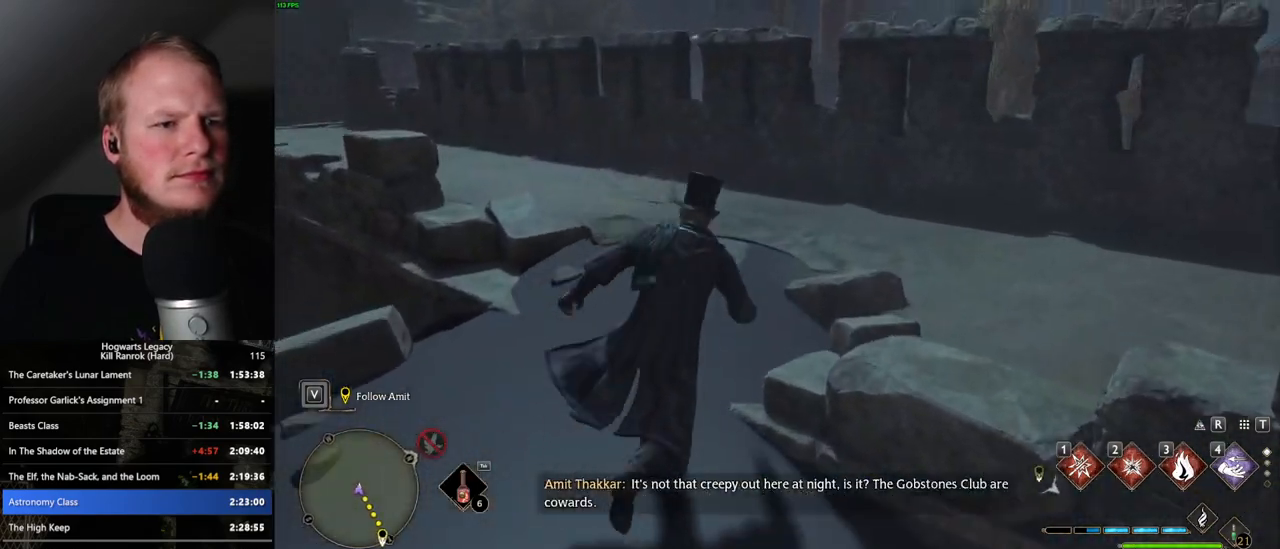
Gameplay with keyboard and mouse; each line is a JSON object with the keys and mouse buttons held at the frame after it. "events" lists presses ("down") and releases ("up") of ".", "/", "0", "1", "2", "3", "4", "5", "6", "7", "8", "9", "a", "alt_l", "alt_r", "b", "backslash", "backspace", "c", "caps_lock", "comma", "ctrl_l", "ctrl_r", "d", "e", "equals", "escape", "f", "f1", "f10", "f11", "f12", "f2", "f3", "f4", "f5", "f6", "f7", "f8", "f9", "g", "h", "i", "j", "k", "l", "lbracket", "m", "minus", "n", "o", "p", "q", "quote", "r", "rbracket", "return", "s", "semicolon", "shift_l", "shift_r", "space", "super_l", "super_r", "t", "tab", "tilde", "u", "v", "w", "x", "y", "z", "mouse_left", "mouse_wheel", "mouse_right", "mouse_mb4" and "mouse_mb5" between this image and that frame as [ms after this image, input, new state], when the widget could be followed in between. "mouse_left", "mouse_wheel", "mouse_right", "mouse_mb4", "mouse_mb5" = the "left", "wheel", "right", "mb4", "mb5" buttons of the "mouse" list. No other keys are recorded. "wheel" means that the mouse wheel is clicked or scrolled. Mouse movement is not recorded.
{"keys": ["w"], "mouse": [], "events": [[133, "space", "up"], [483, "d", "up"]]}
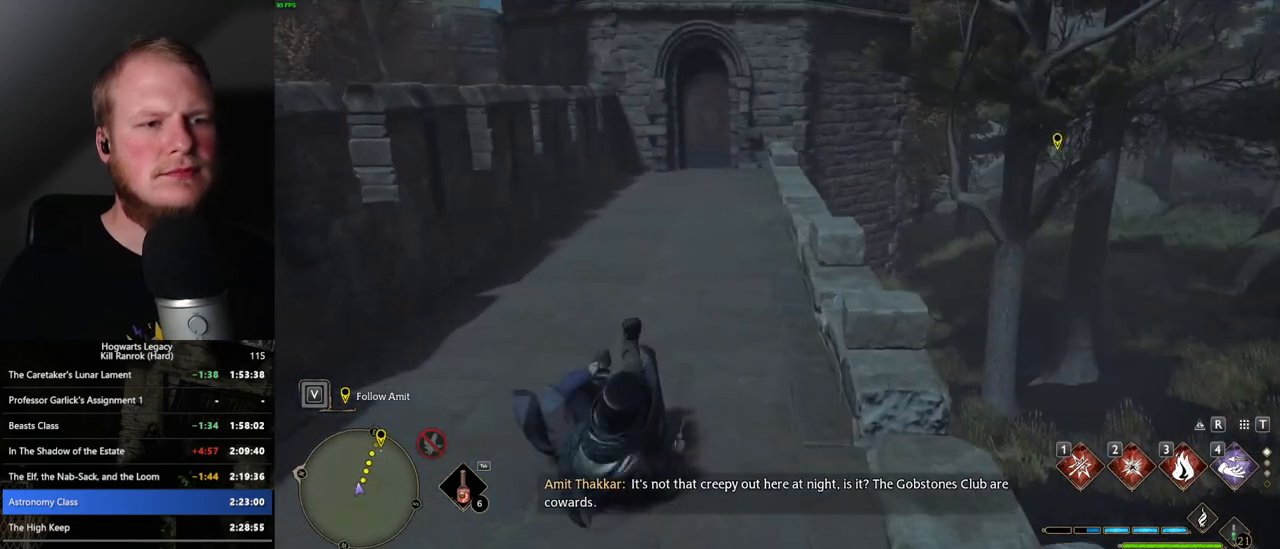
{"keys": ["w"], "mouse": [], "events": []}
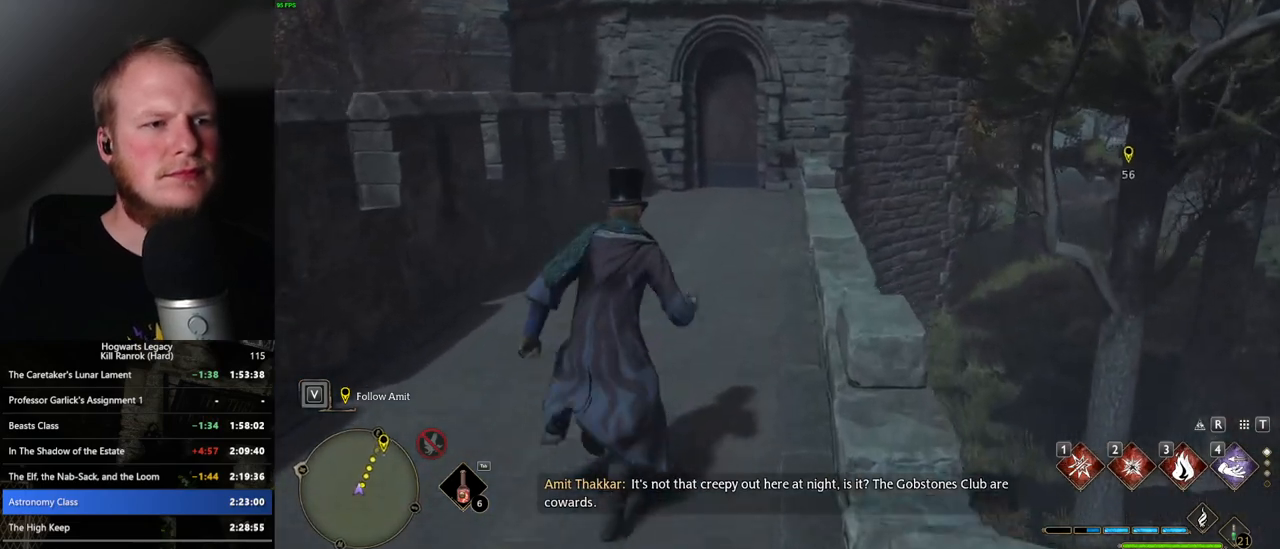
{"keys": ["w"], "mouse": [], "events": []}
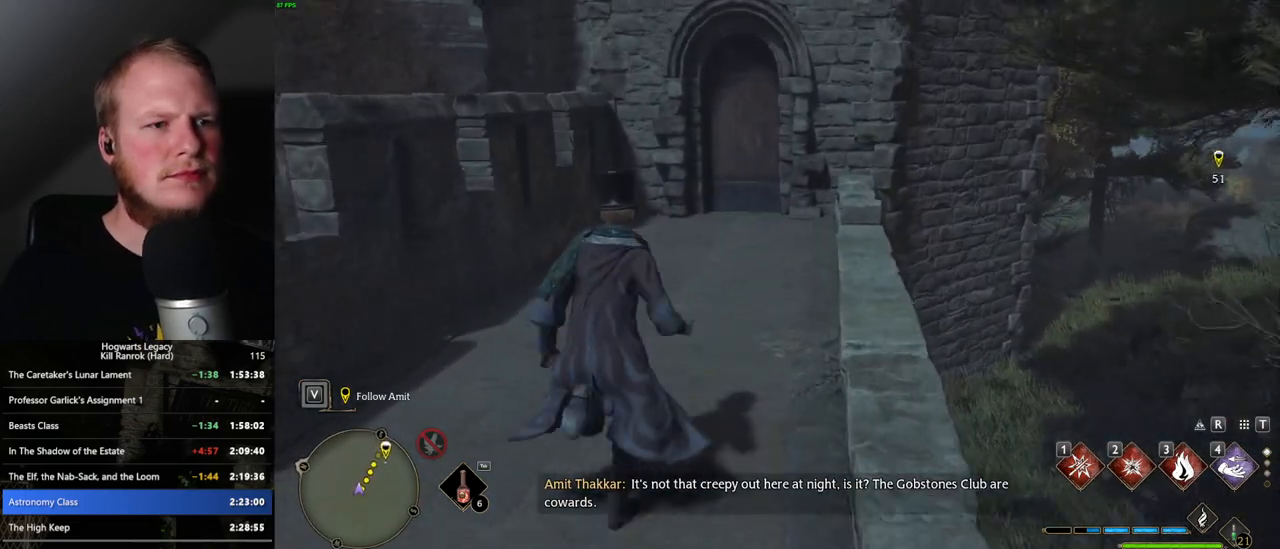
{"keys": ["w"], "mouse": [], "events": []}
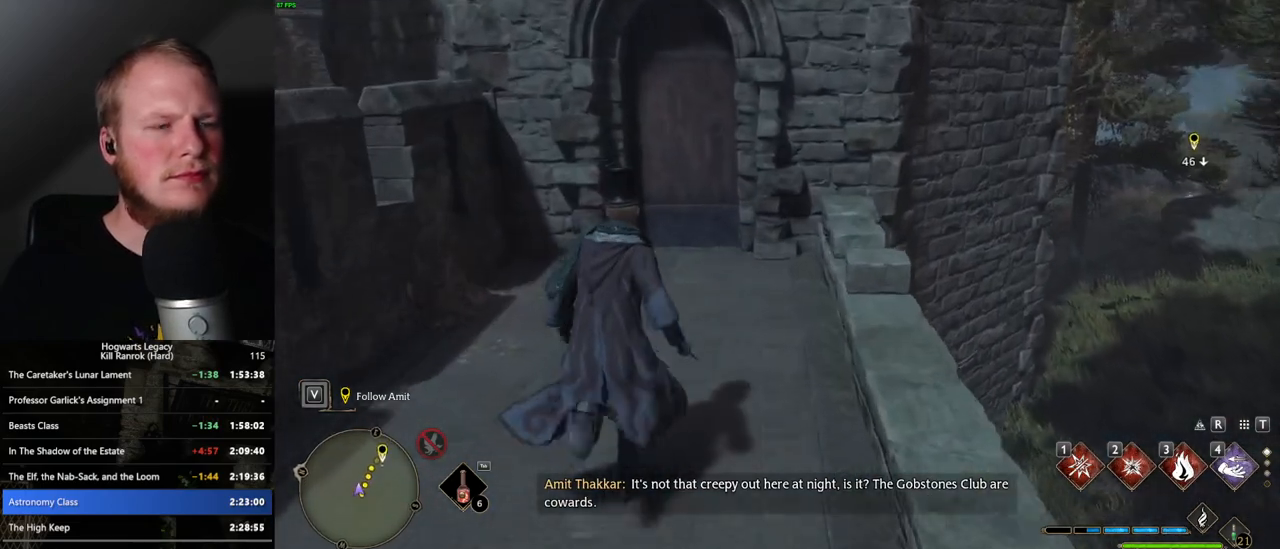
{"keys": ["space", "w"], "mouse": [], "events": [[367, "space", "down"]]}
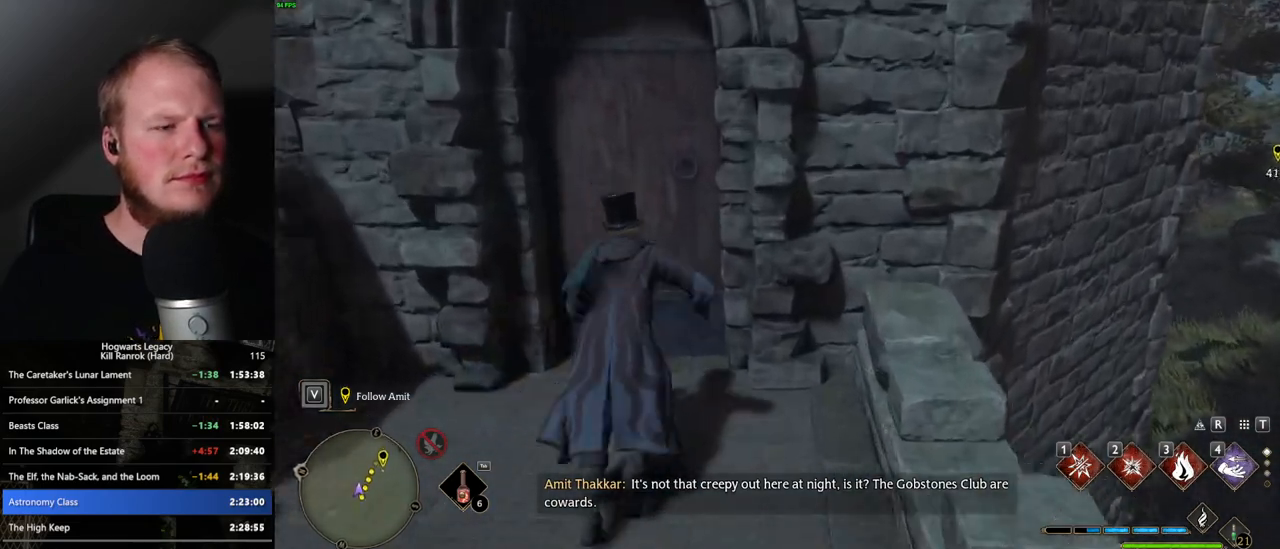
{"keys": ["w"], "mouse": [], "events": [[50, "space", "up"], [333, "d", "down"], [400, "d", "up"]]}
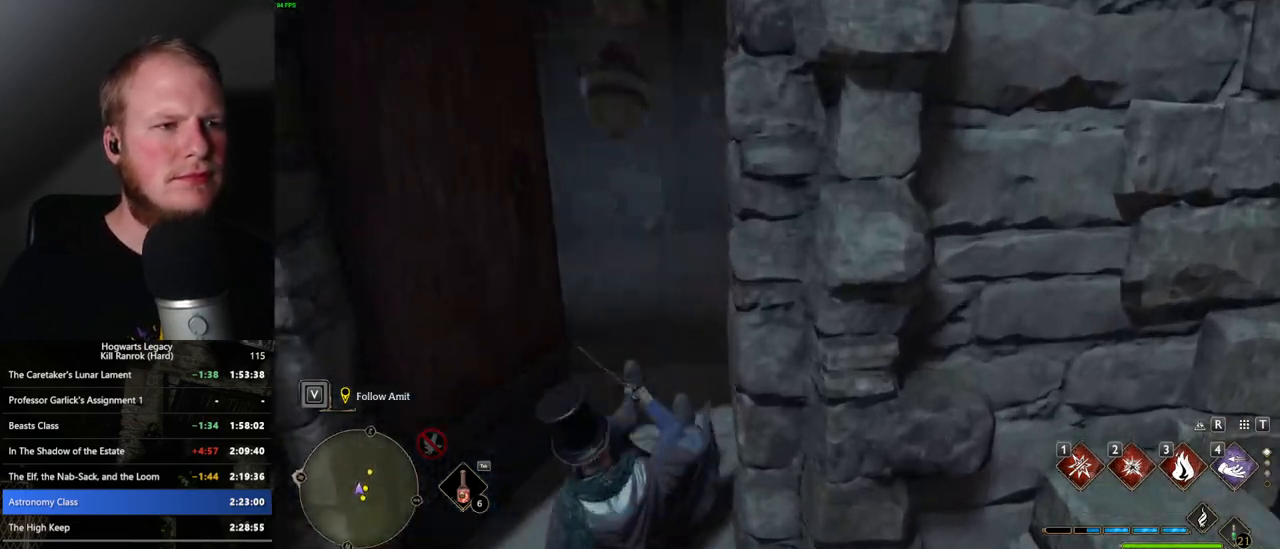
{"keys": ["w"], "mouse": [], "events": []}
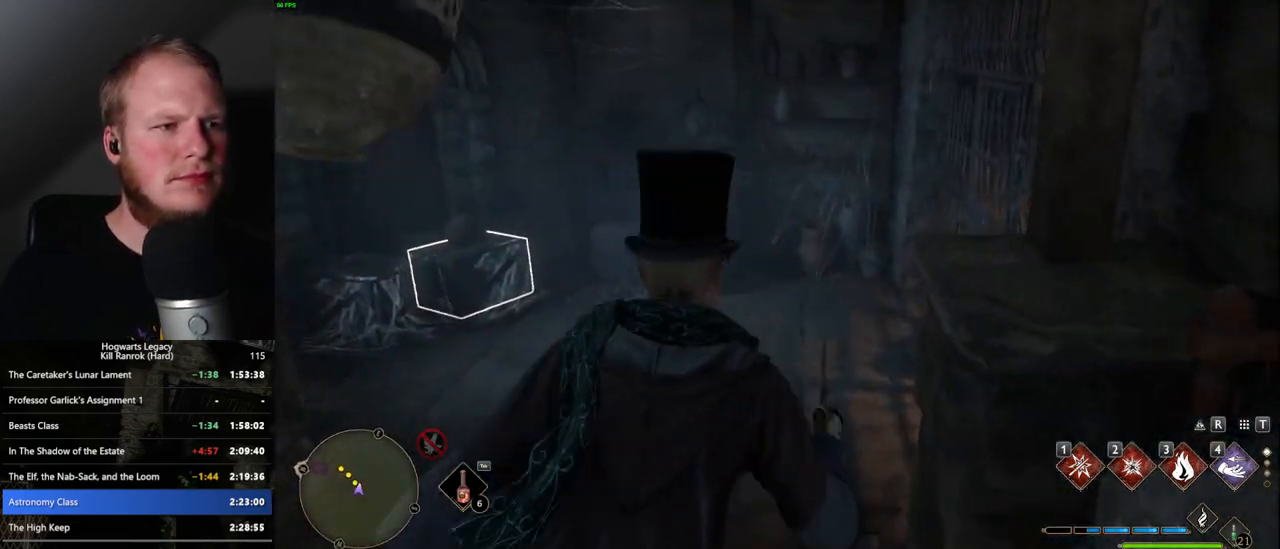
{"keys": ["w"], "mouse": [], "events": []}
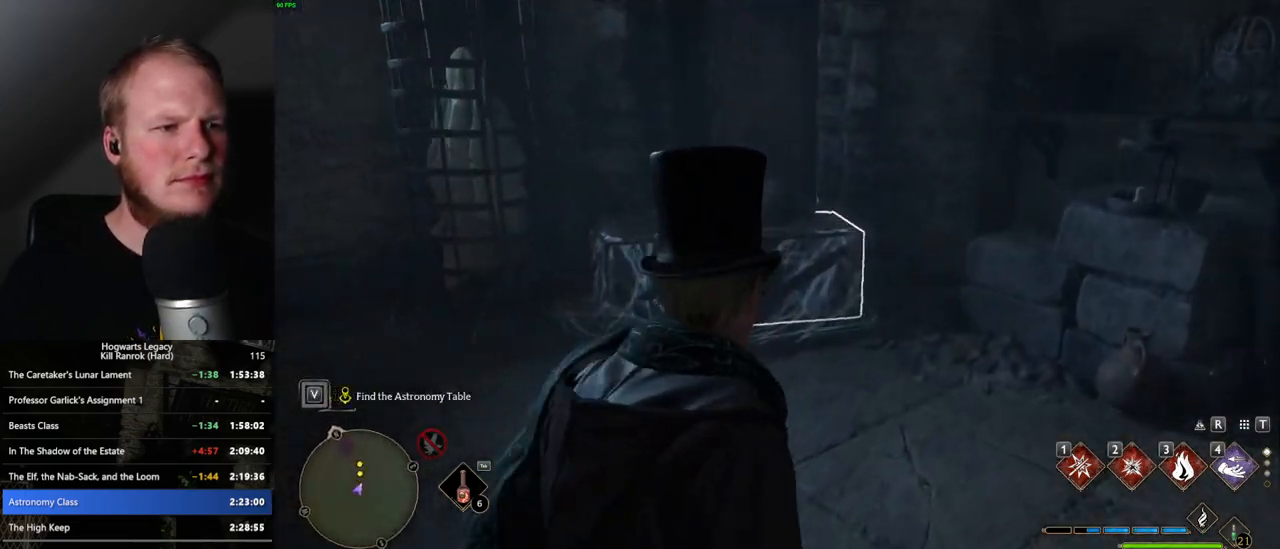
{"keys": ["w"], "mouse": [], "events": [[67, "mouse_mb5", "down"], [267, "mouse_mb5", "up"]]}
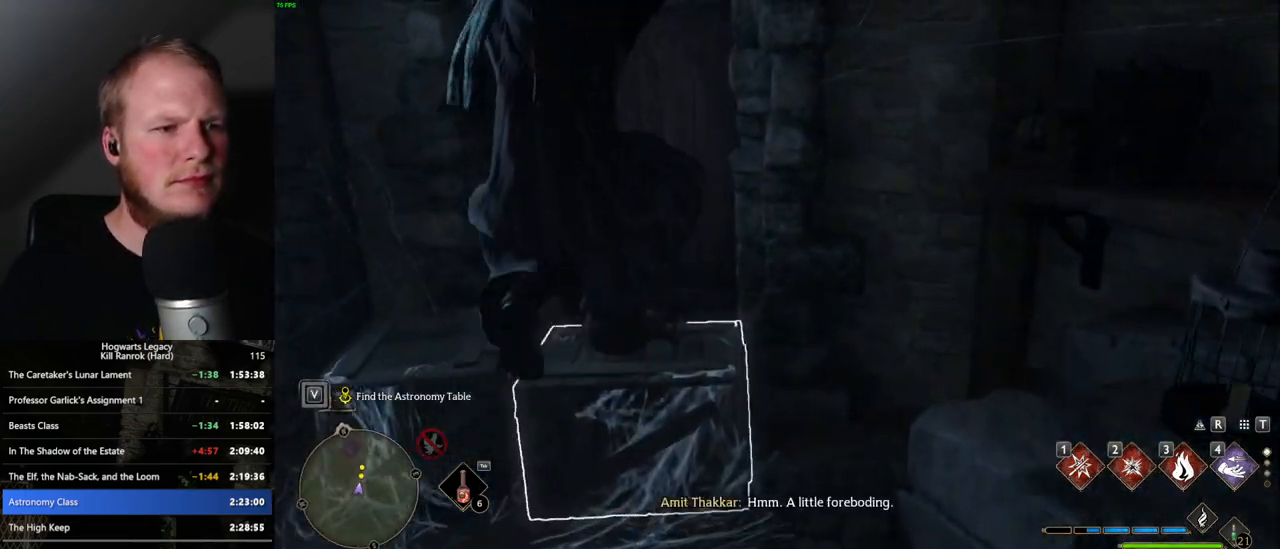
{"keys": ["w"], "mouse": [], "events": [[183, "space", "down"], [300, "space", "up"], [367, "space", "down"], [500, "space", "up"]]}
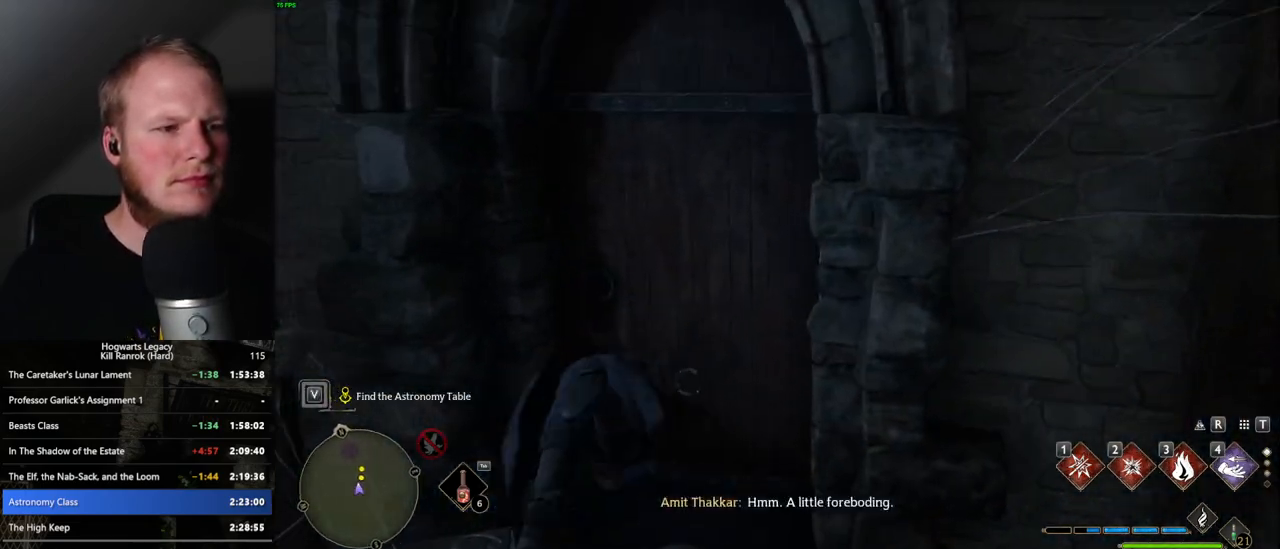
{"keys": ["w"], "mouse": [], "events": []}
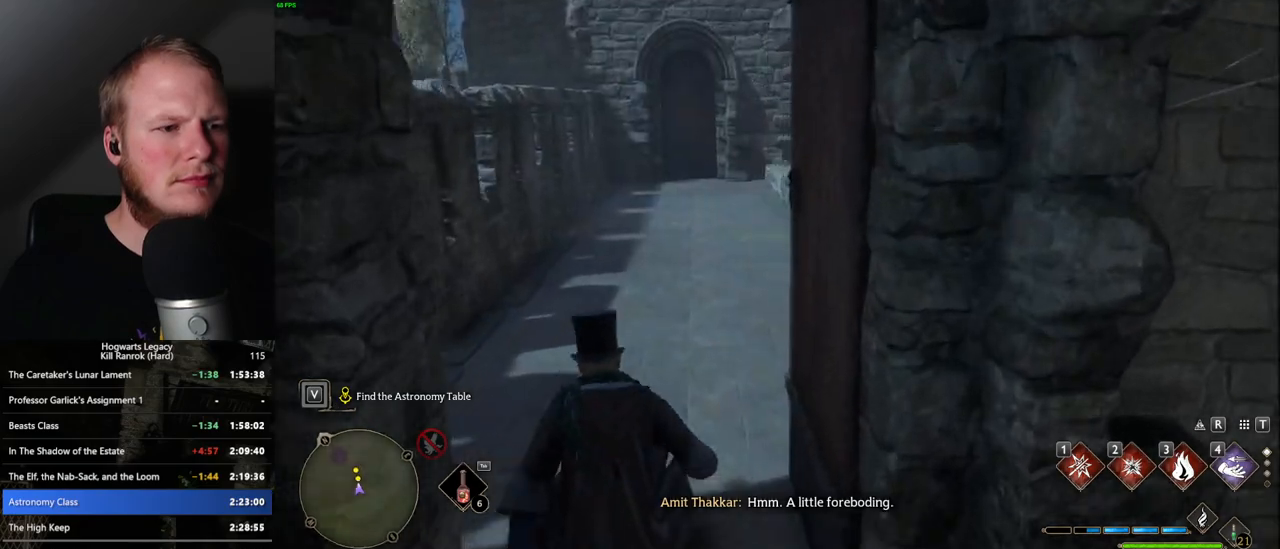
{"keys": ["w"], "mouse": [], "events": []}
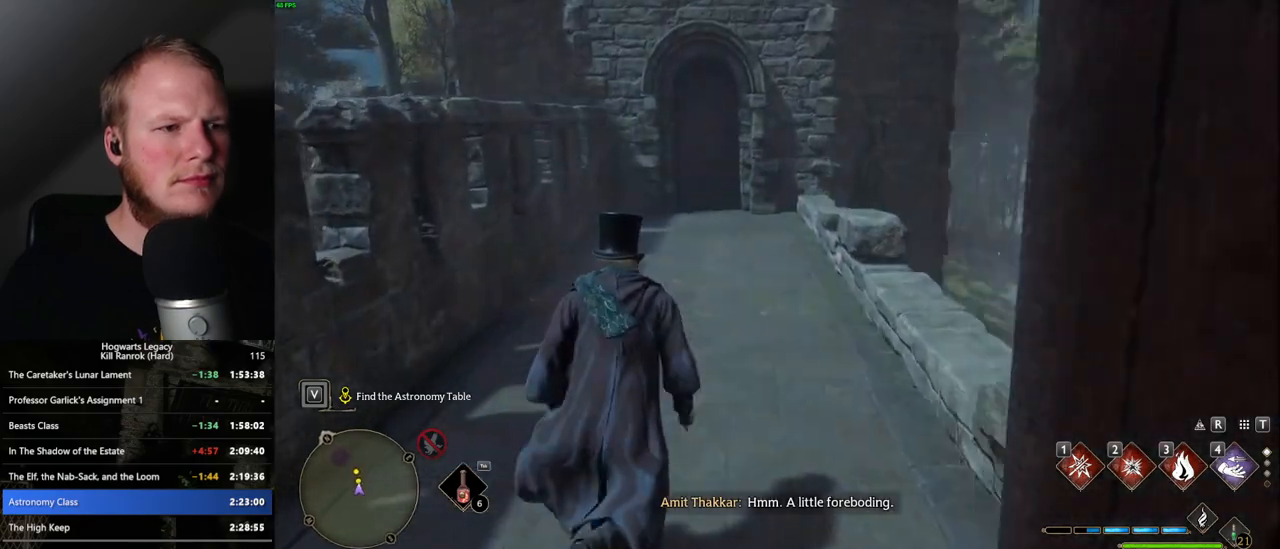
{"keys": ["w"], "mouse": [], "events": []}
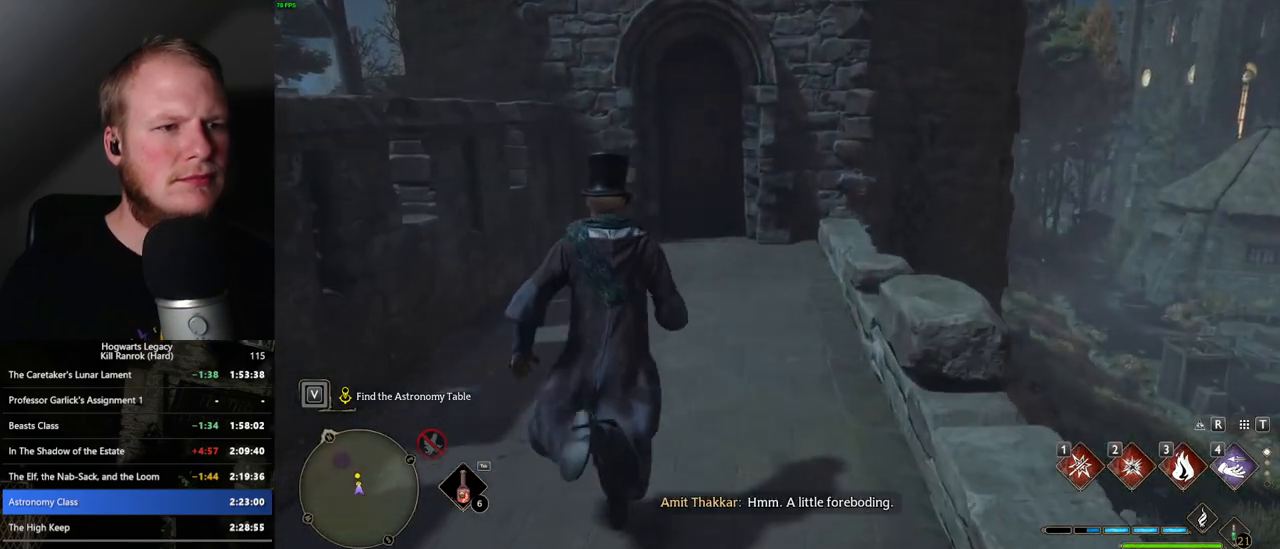
{"keys": ["w"], "mouse": [], "events": []}
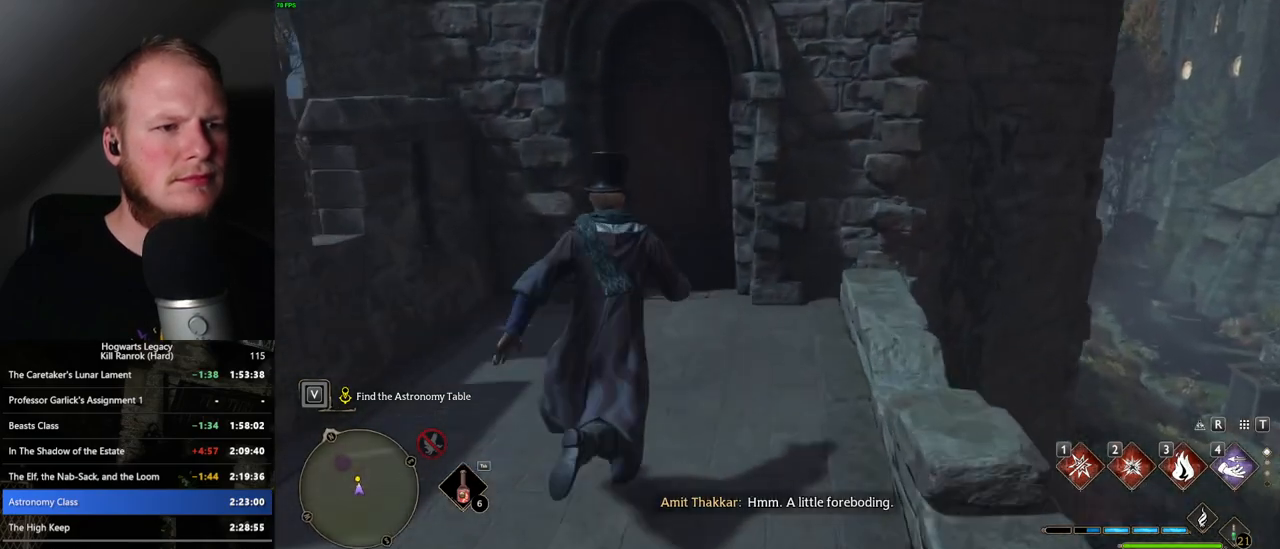
{"keys": ["w"], "mouse": [], "events": [[83, "space", "down"], [350, "space", "up"]]}
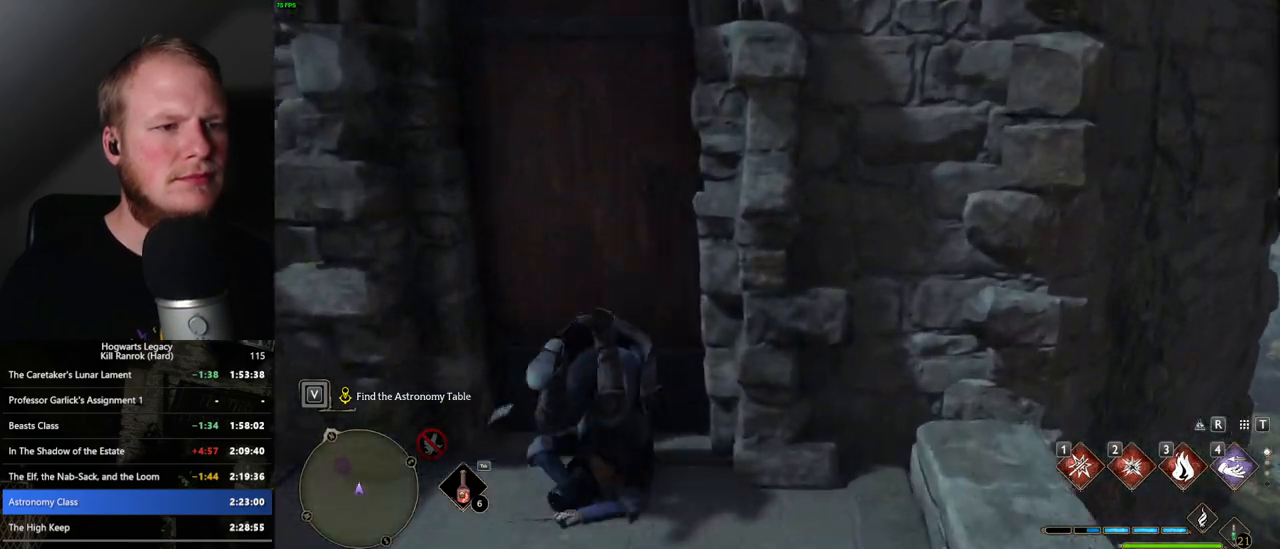
{"keys": ["w"], "mouse": [], "events": []}
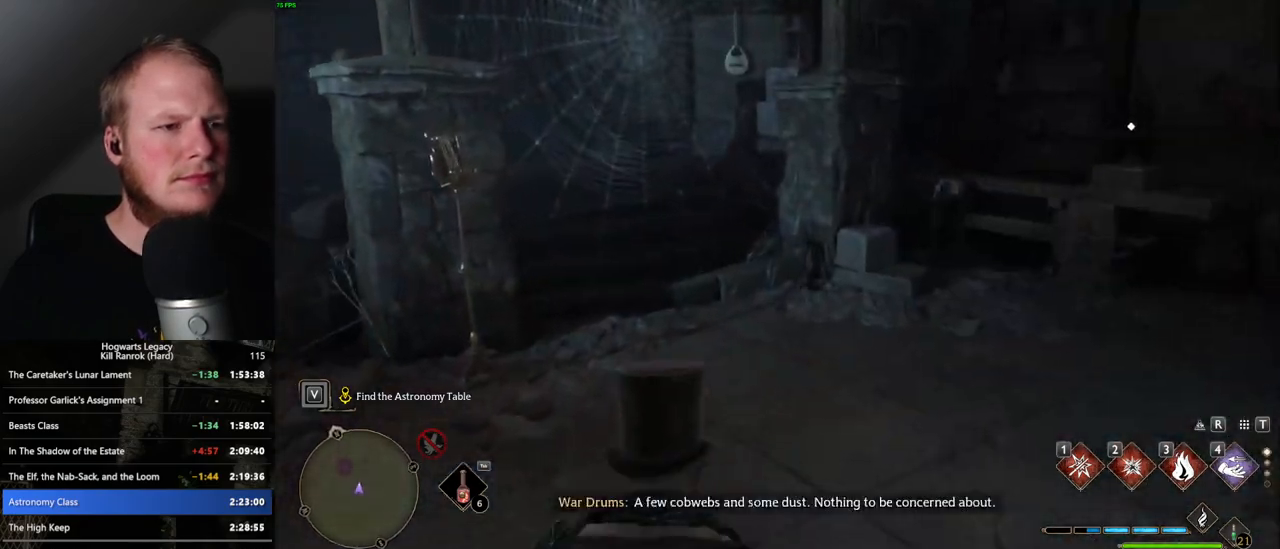
{"keys": ["3", "w"], "mouse": [], "events": [[467, "3", "down"]]}
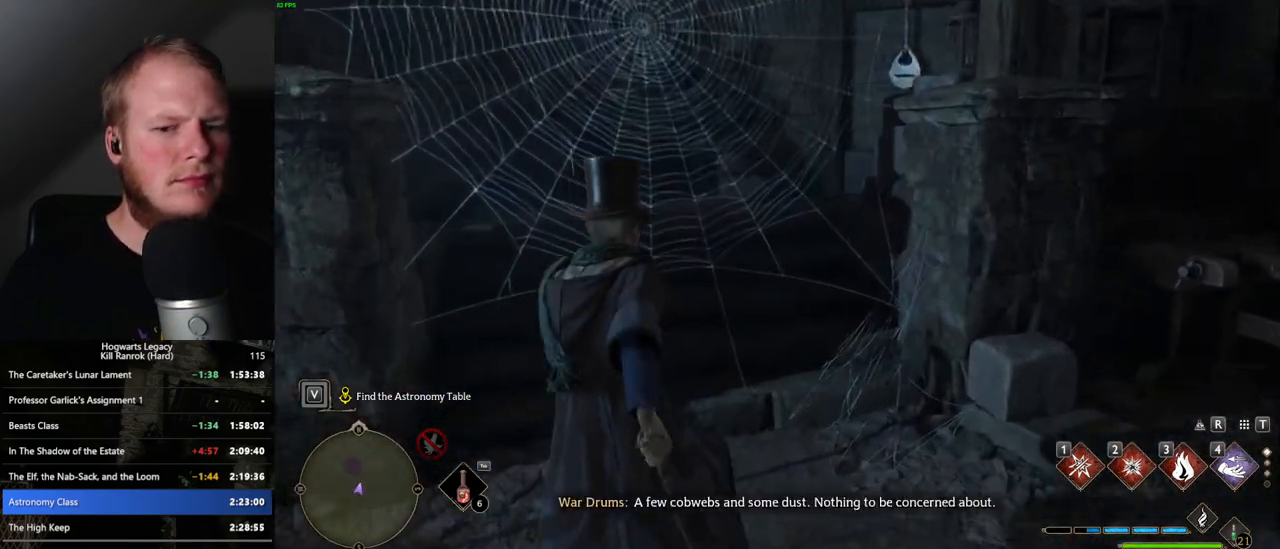
{"keys": ["w"], "mouse": [], "events": [[100, "3", "up"]]}
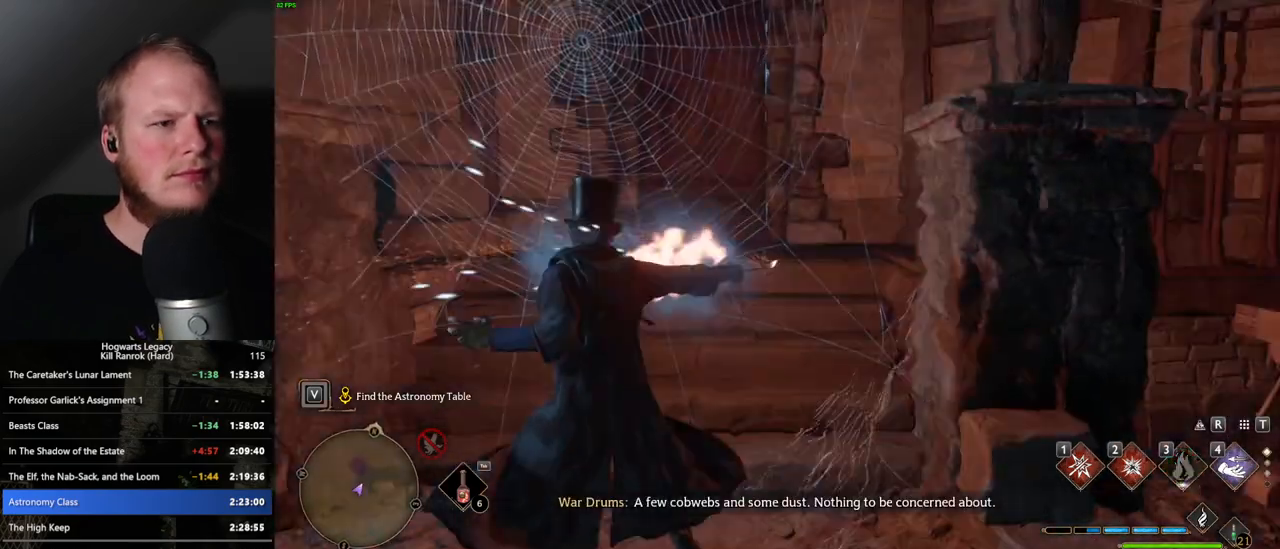
{"keys": ["space", "w"], "mouse": [], "events": [[450, "space", "down"]]}
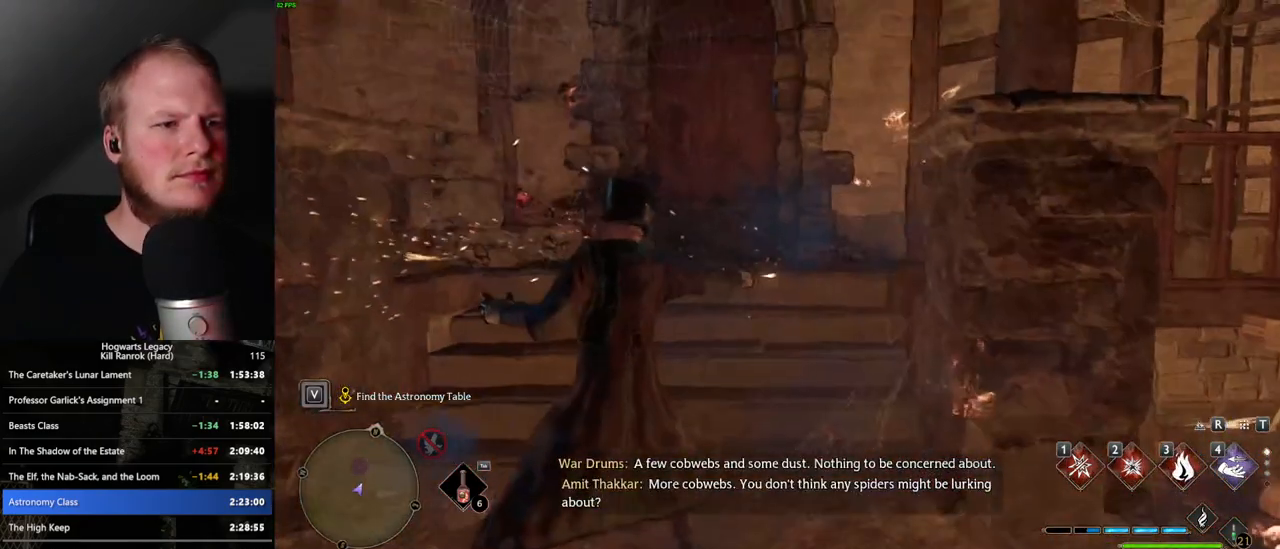
{"keys": ["w"], "mouse": [], "events": [[283, "space", "up"]]}
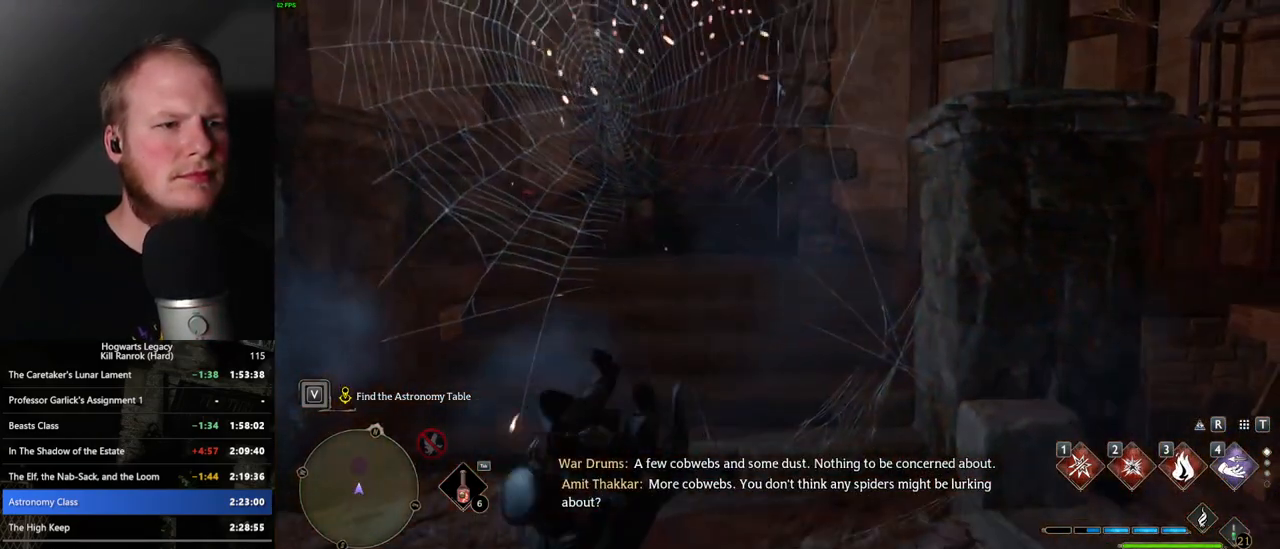
{"keys": ["w"], "mouse": [], "events": []}
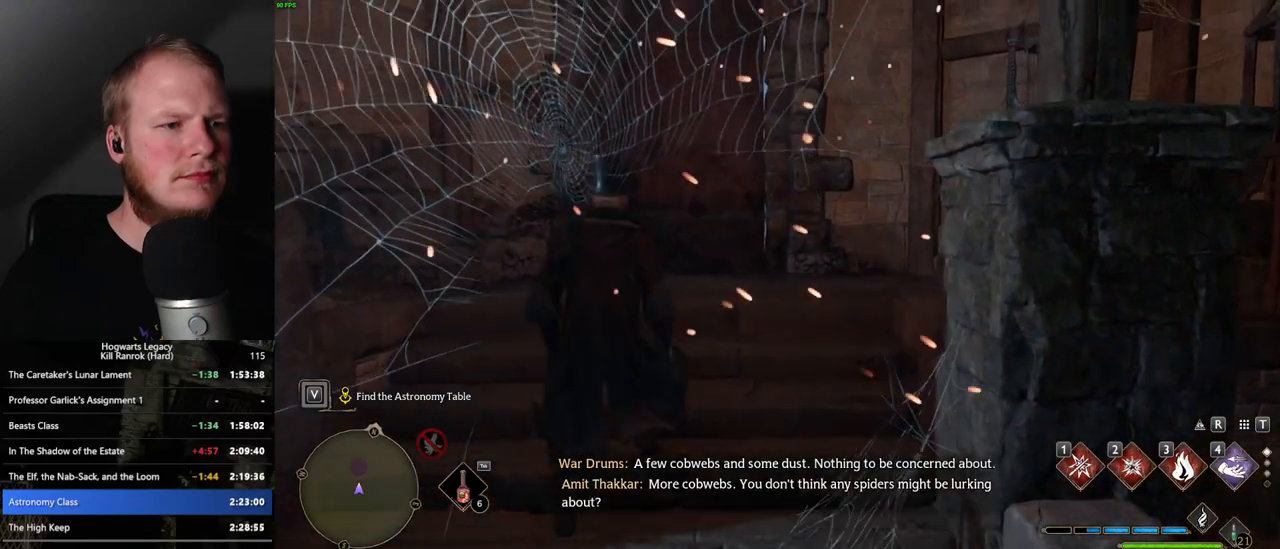
{"keys": ["w"], "mouse": [], "events": [[233, "space", "down"], [400, "space", "up"]]}
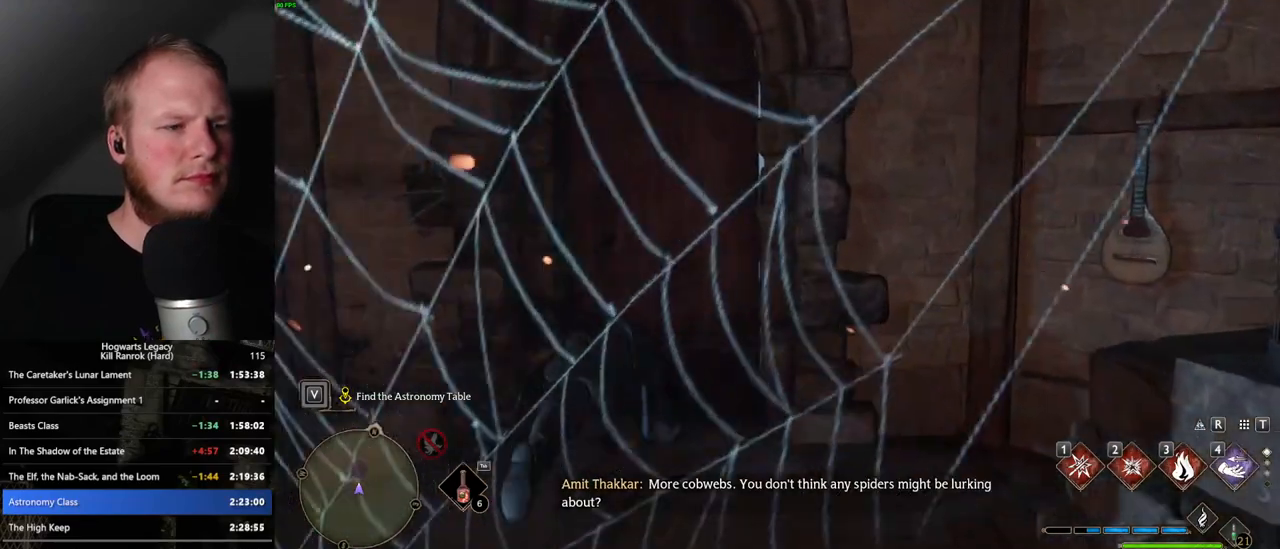
{"keys": ["w"], "mouse": [], "events": []}
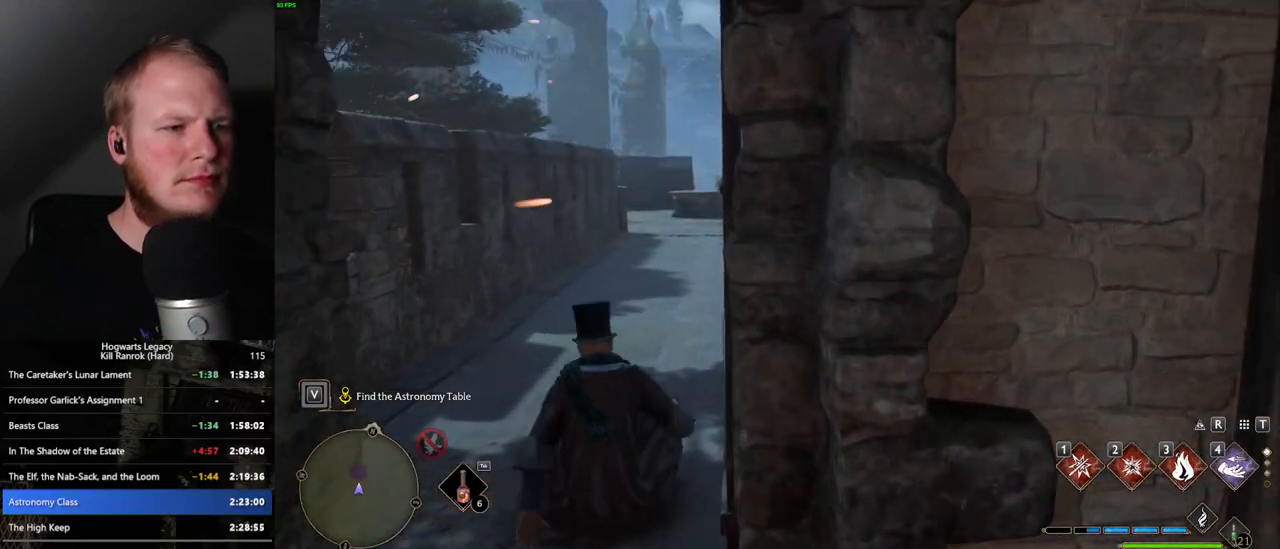
{"keys": ["w"], "mouse": [], "events": []}
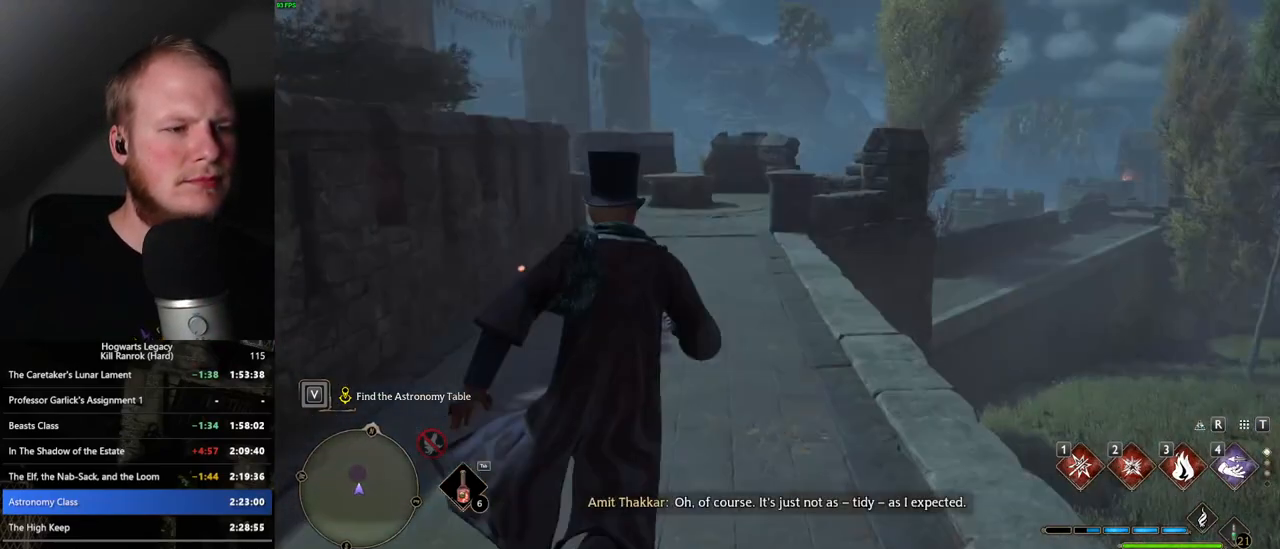
{"keys": ["w"], "mouse": [], "events": []}
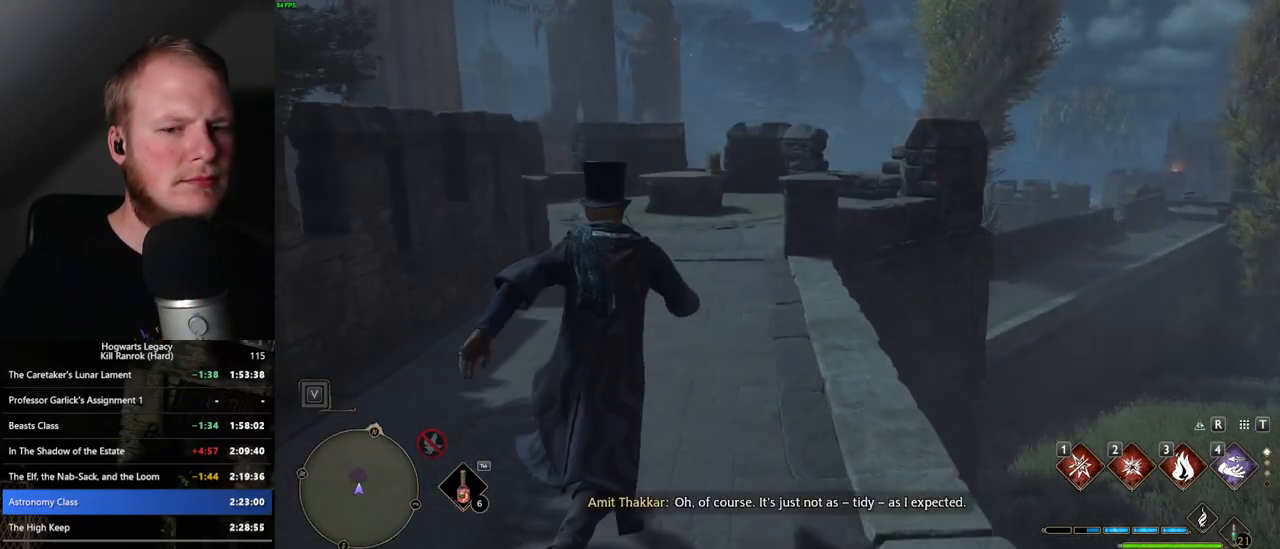
{"keys": ["w"], "mouse": [], "events": []}
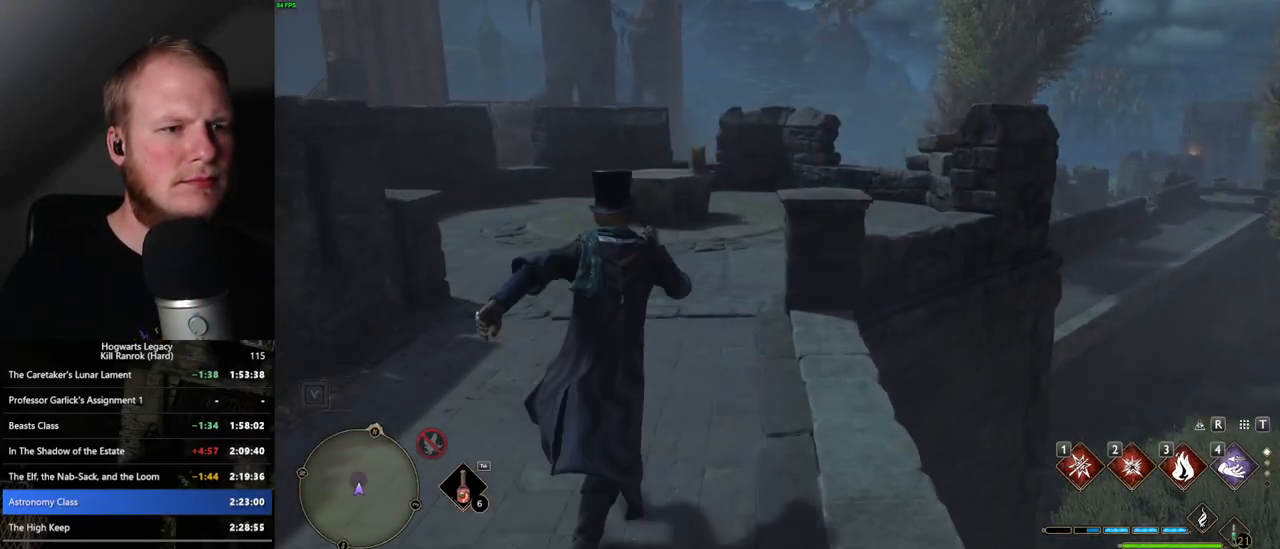
{"keys": ["w"], "mouse": [], "events": []}
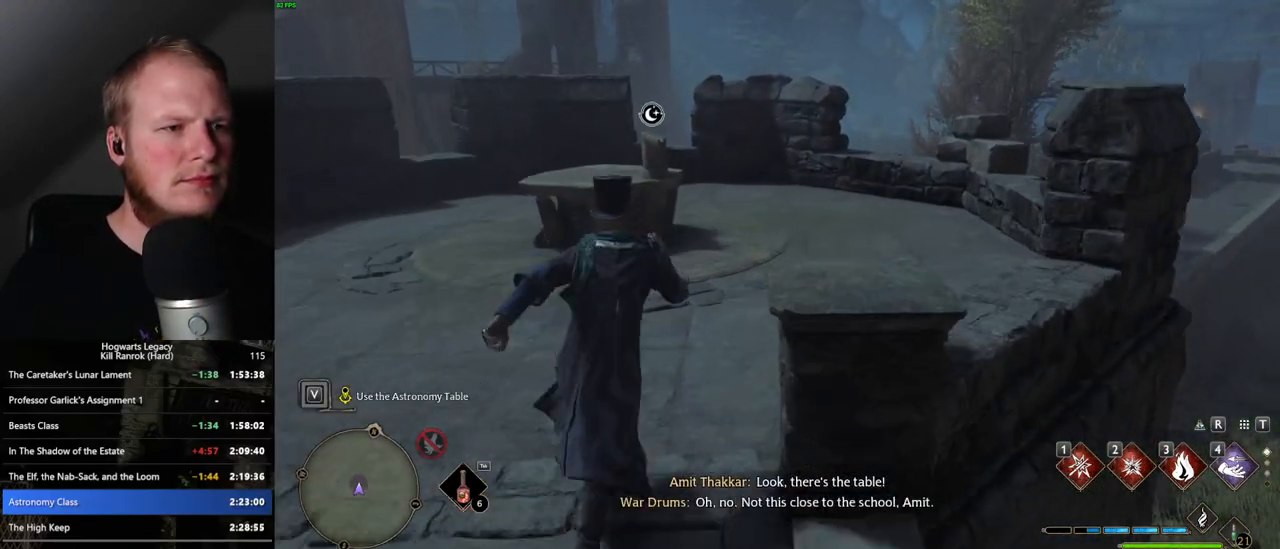
{"keys": ["w"], "mouse": [], "events": [[267, "f", "down"], [333, "f", "up"], [433, "f", "down"], [483, "f", "up"]]}